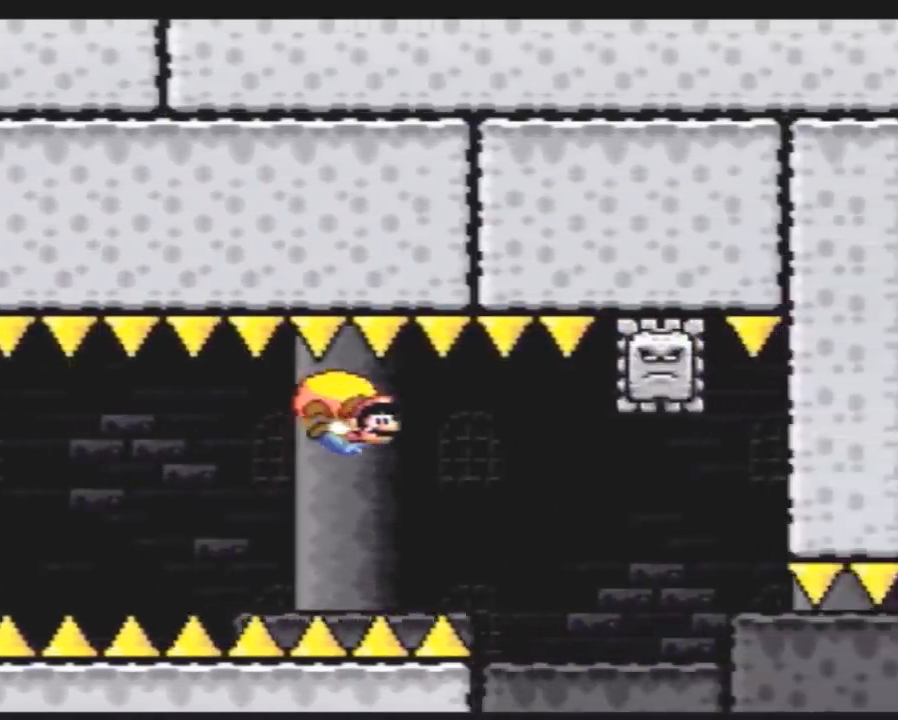
Gameplay with a controller (Nintendo layout); each line is a JSON object with the inputs held at the frame after it. "events" lists button and stick changes between this image and that frame as [ms after this image, input, new state], when the widget could be followed in between. Not read: B L3 R3.
{"buttons": ["Y", "DPAD_RIGHT"], "events": []}
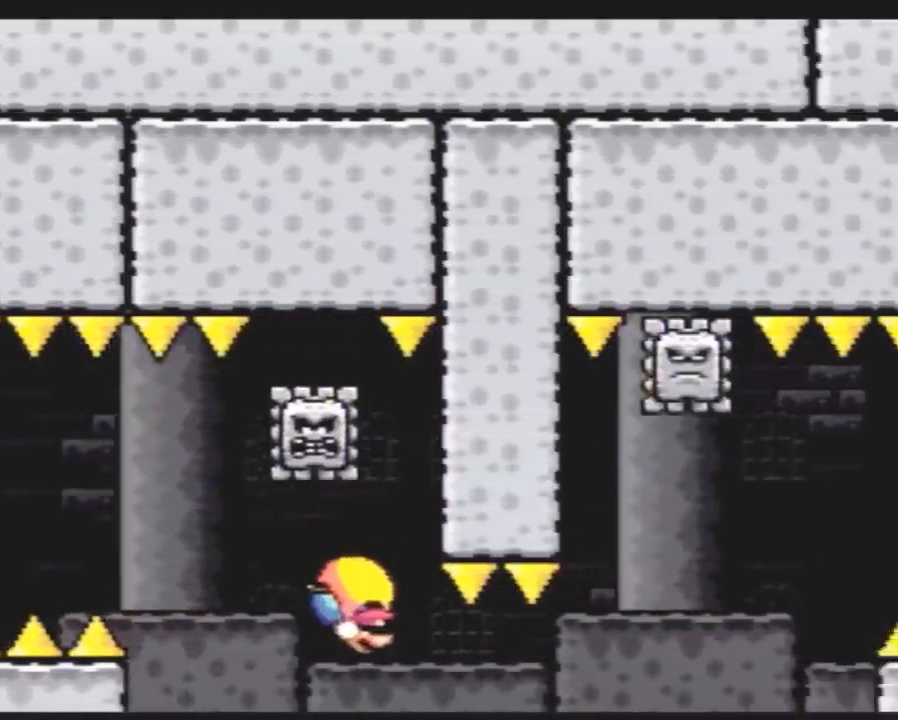
{"buttons": ["Y", "DPAD_LEFT"], "events": [[33, "DPAD_RIGHT", "up"], [100, "DPAD_LEFT", "down"]]}
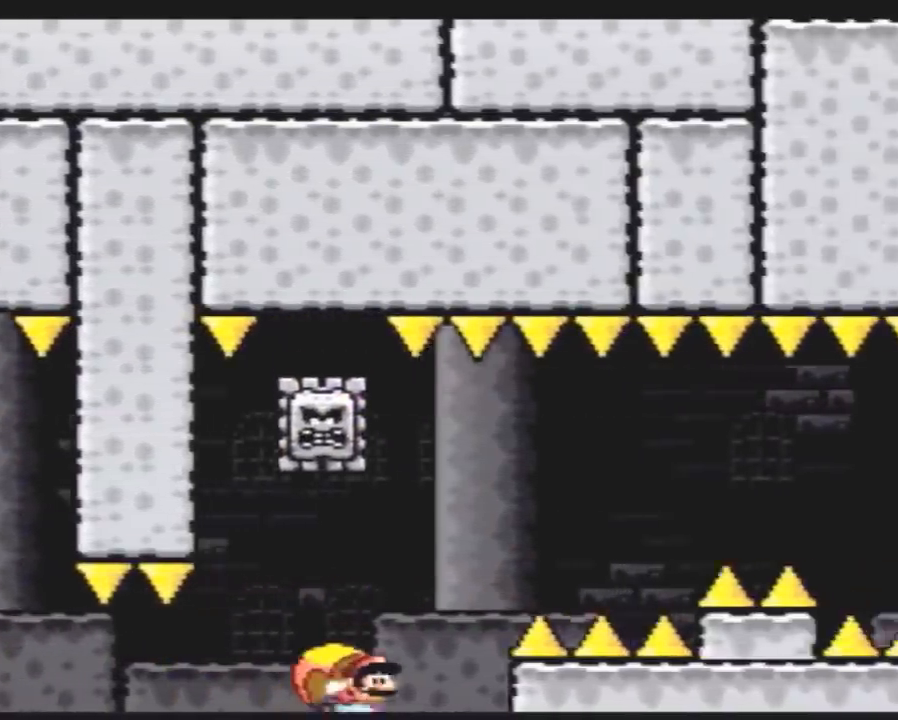
{"buttons": ["Y"], "events": [[467, "DPAD_LEFT", "up"]]}
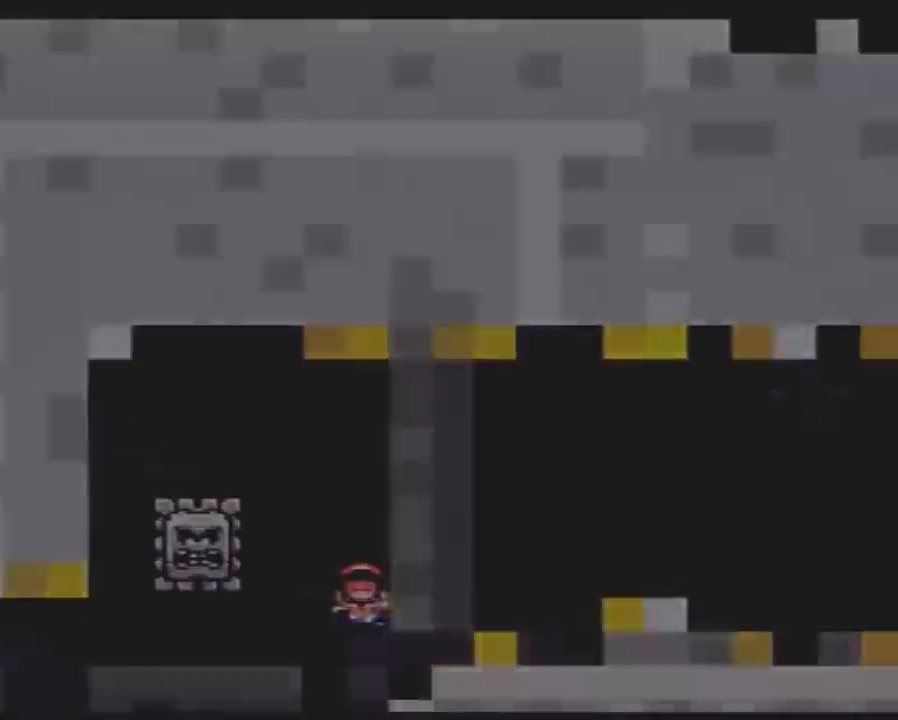
{"buttons": [], "events": [[33, "Y", "up"]]}
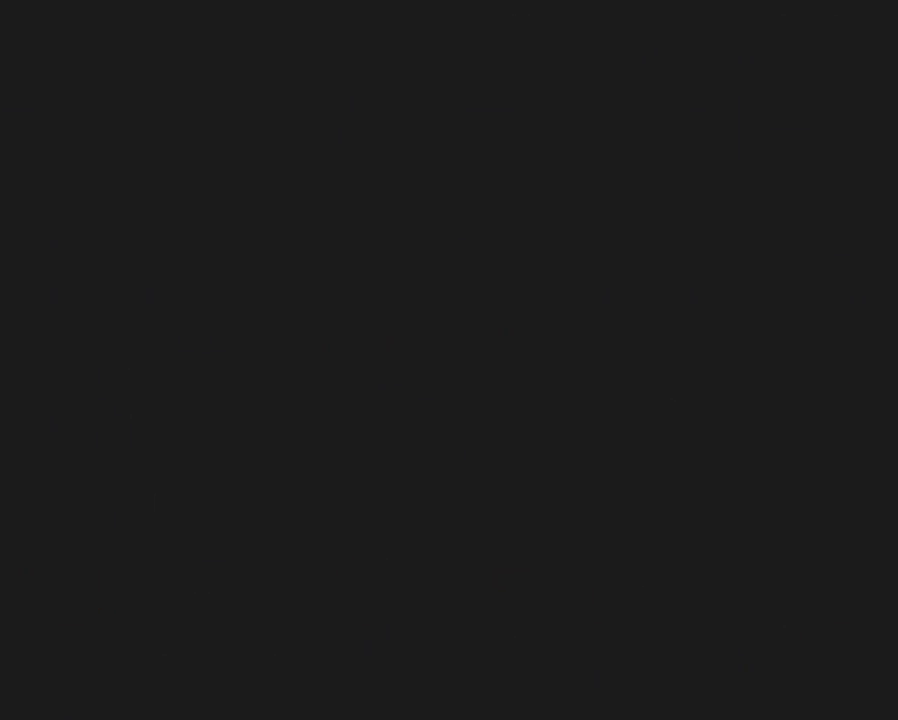
{"buttons": [], "events": []}
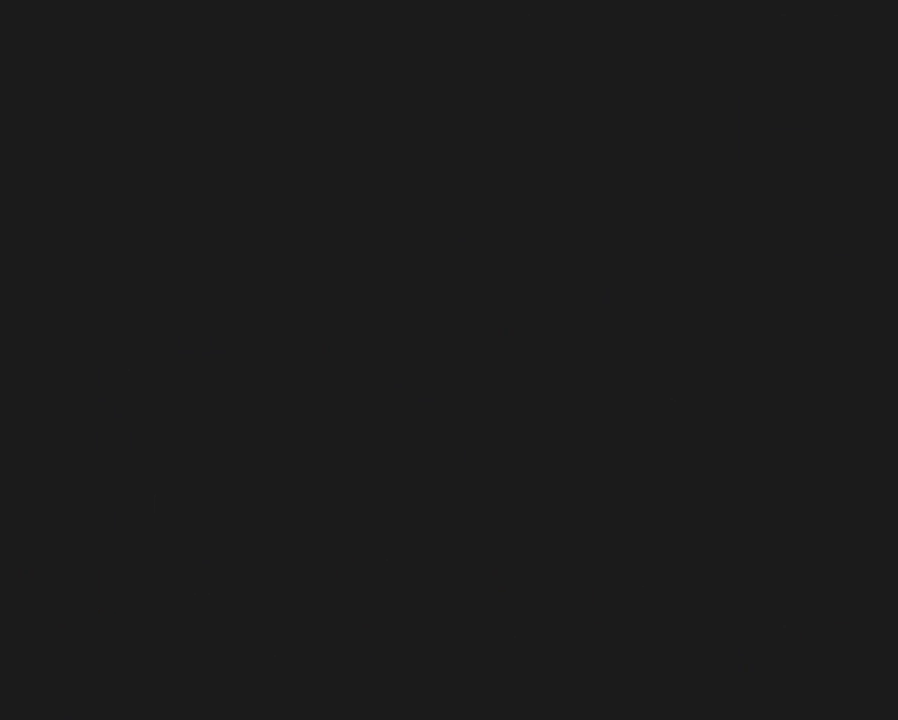
{"buttons": [], "events": []}
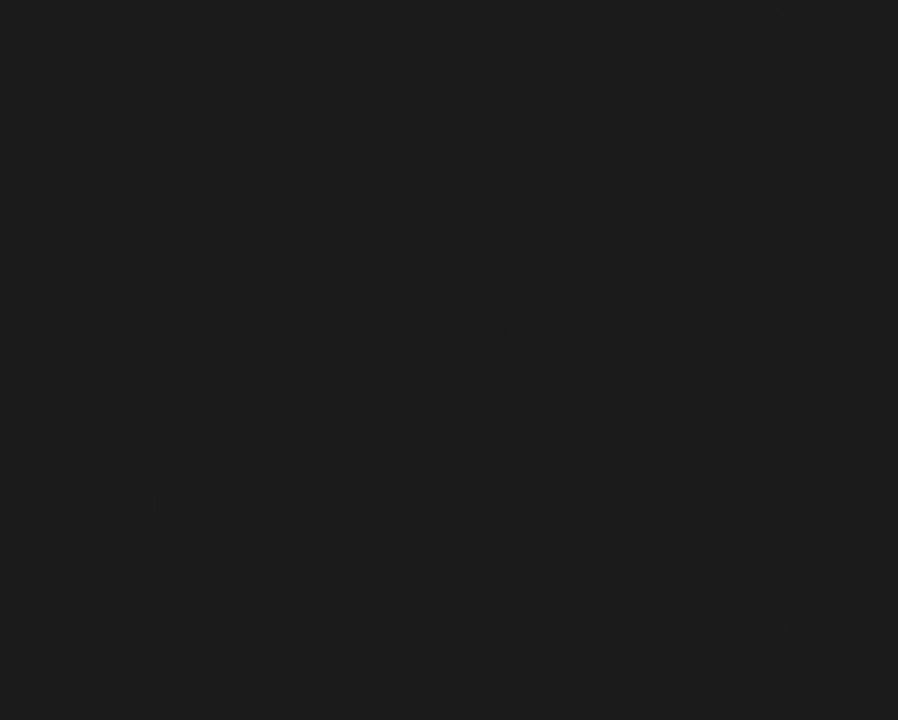
{"buttons": ["Y", "DPAD_RIGHT"], "events": [[17, "Y", "down"], [83, "DPAD_RIGHT", "down"]]}
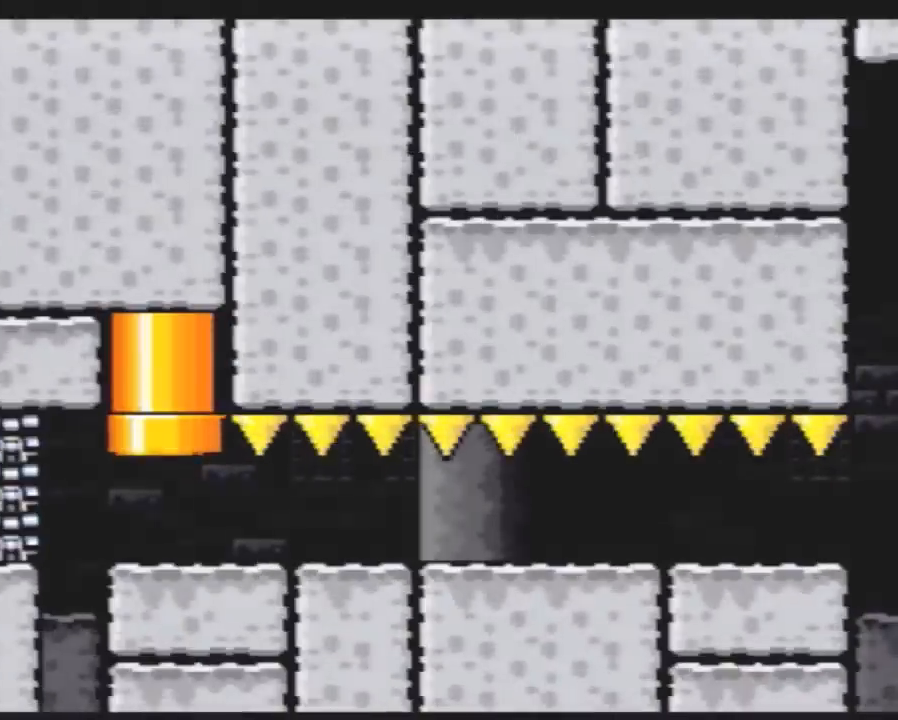
{"buttons": ["Y", "DPAD_RIGHT"], "events": []}
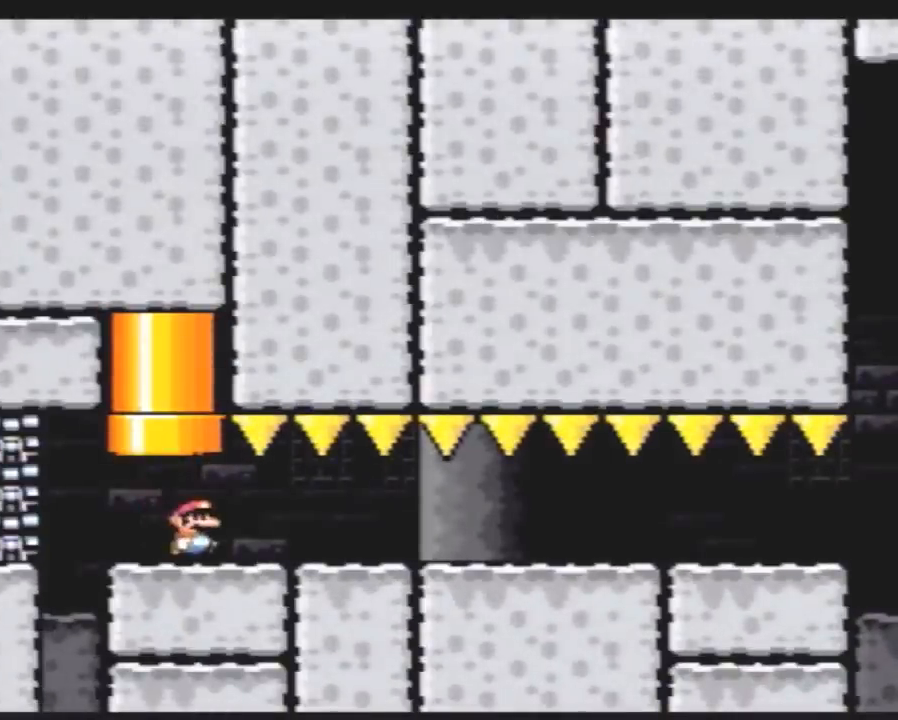
{"buttons": ["Y", "DPAD_RIGHT"], "events": []}
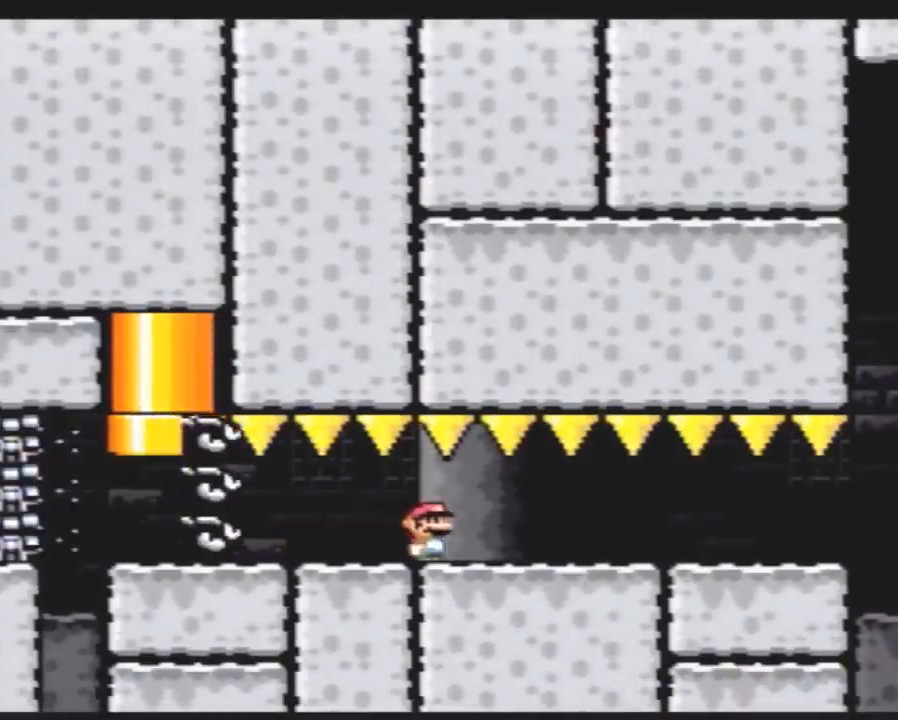
{"buttons": ["Y", "DPAD_RIGHT"], "events": []}
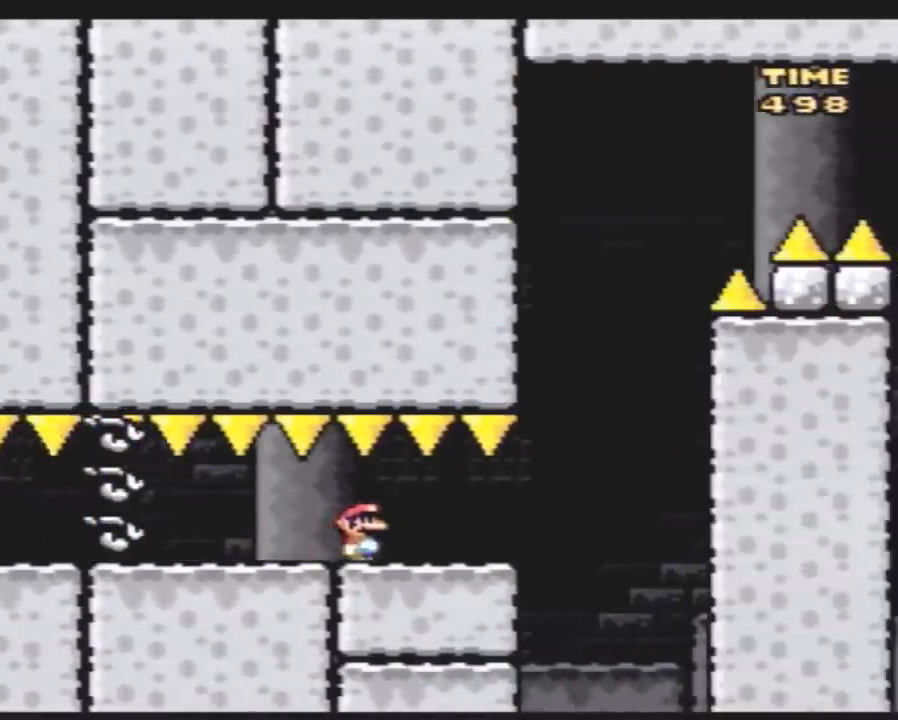
{"buttons": ["Y", "DPAD_LEFT"], "events": [[267, "DPAD_RIGHT", "up"], [300, "DPAD_LEFT", "down"]]}
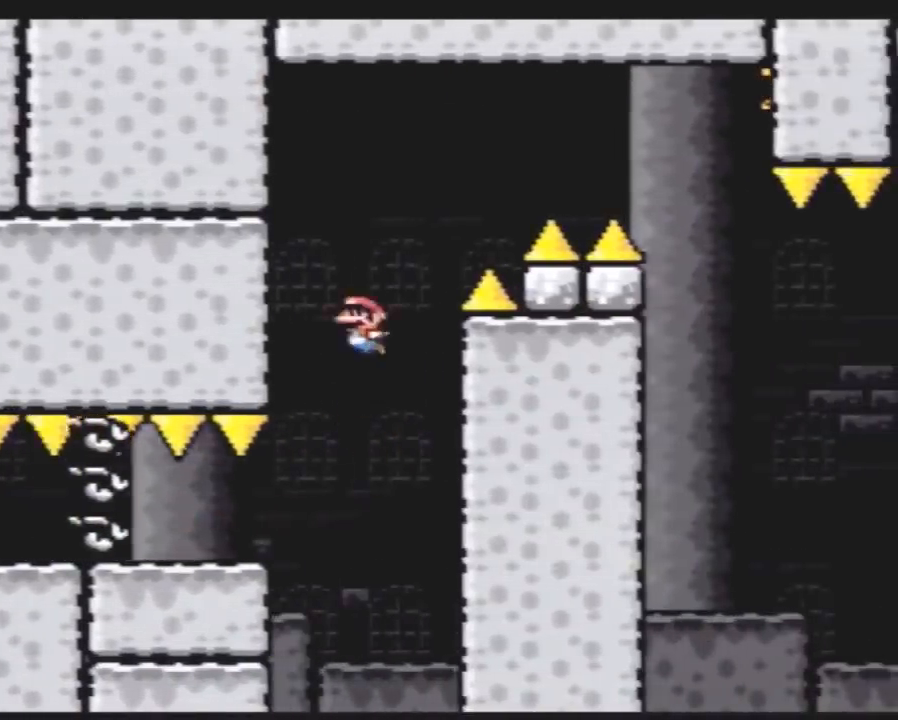
{"buttons": ["Y", "DPAD_RIGHT"], "events": [[133, "DPAD_LEFT", "up"], [233, "DPAD_RIGHT", "down"]]}
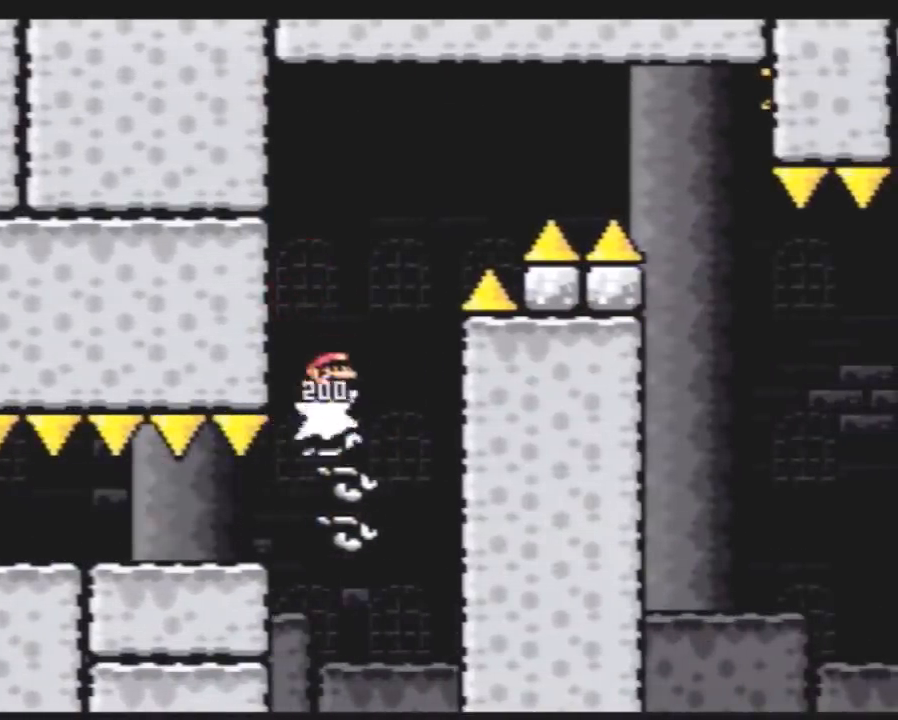
{"buttons": ["Y", "DPAD_RIGHT"], "events": []}
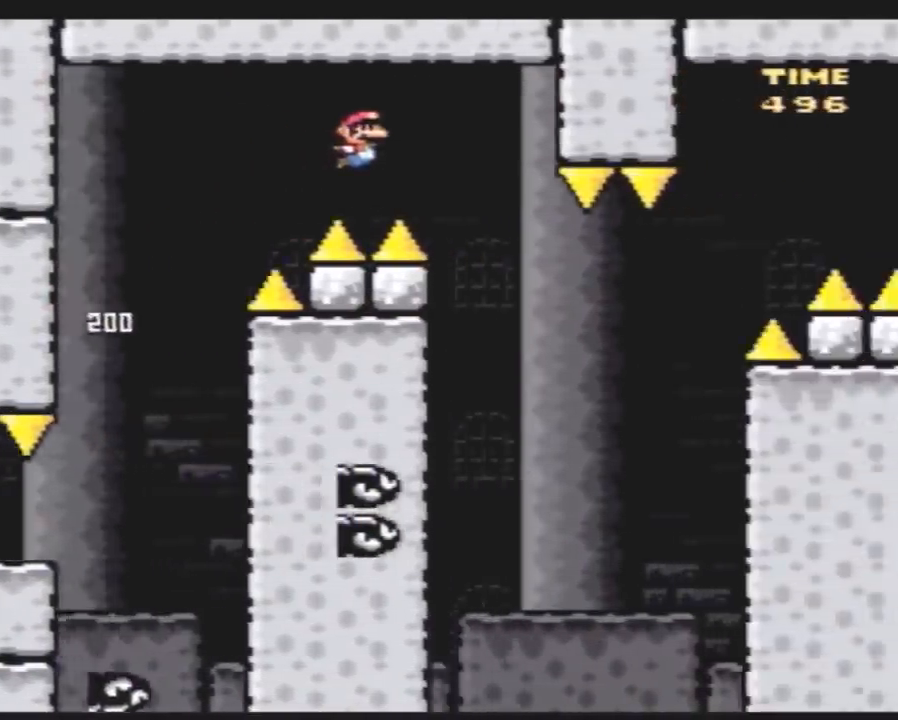
{"buttons": ["Y", "DPAD_RIGHT"], "events": [[267, "DPAD_RIGHT", "up"], [267, "DPAD_UP", "down"], [300, "DPAD_LEFT", "down"], [300, "DPAD_UP", "up"], [417, "DPAD_LEFT", "up"], [417, "DPAD_RIGHT", "down"]]}
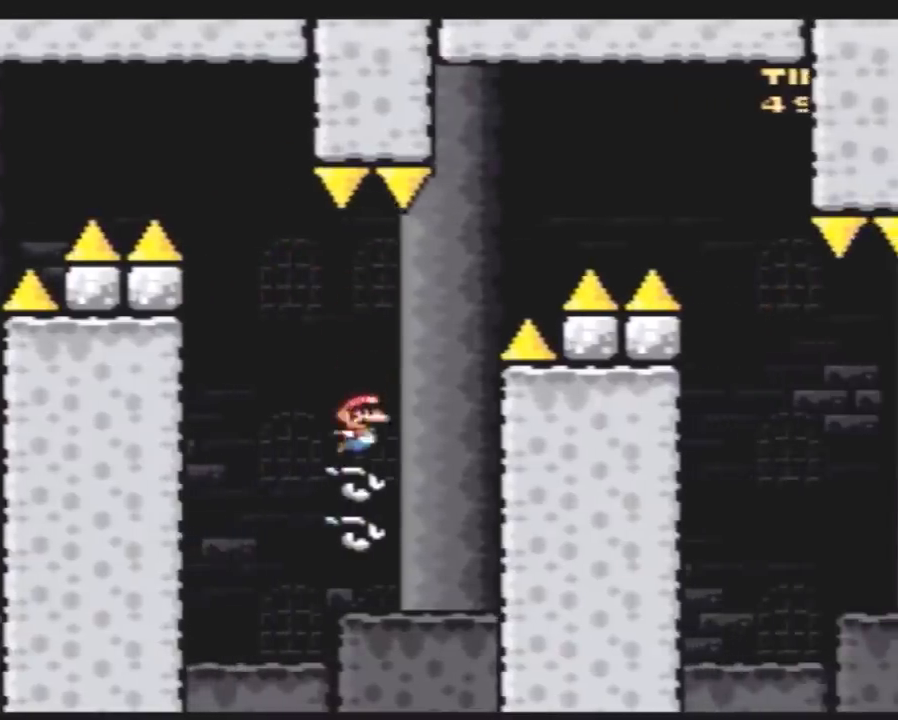
{"buttons": ["Y", "DPAD_RIGHT"], "events": []}
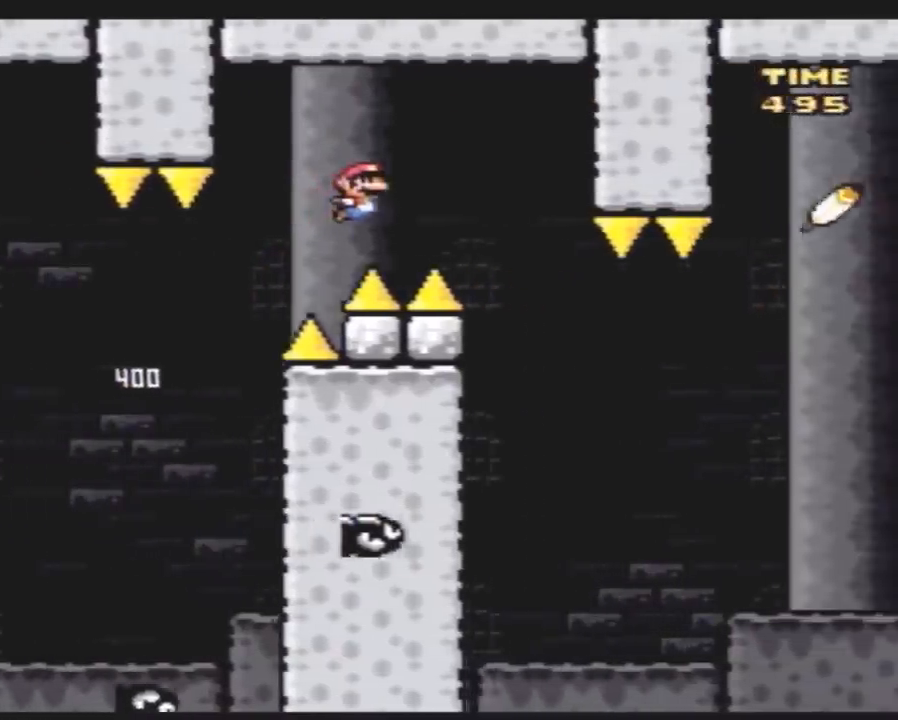
{"buttons": ["Y", "DPAD_RIGHT"], "events": [[133, "DPAD_RIGHT", "up"], [167, "DPAD_LEFT", "down"], [233, "DPAD_LEFT", "up"], [233, "DPAD_RIGHT", "down"]]}
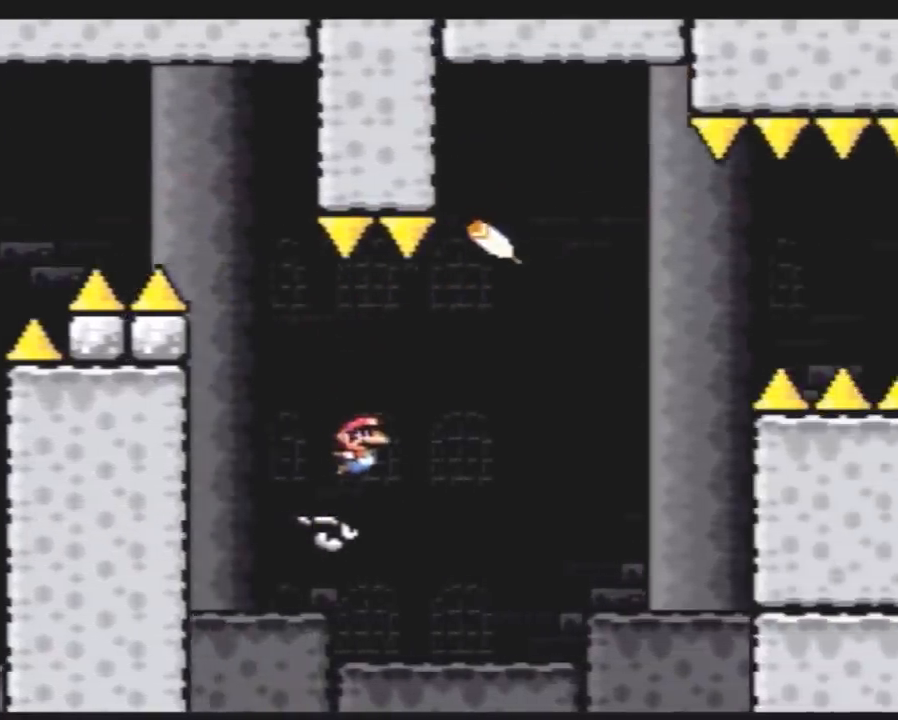
{"buttons": ["Y", "DPAD_RIGHT"], "events": []}
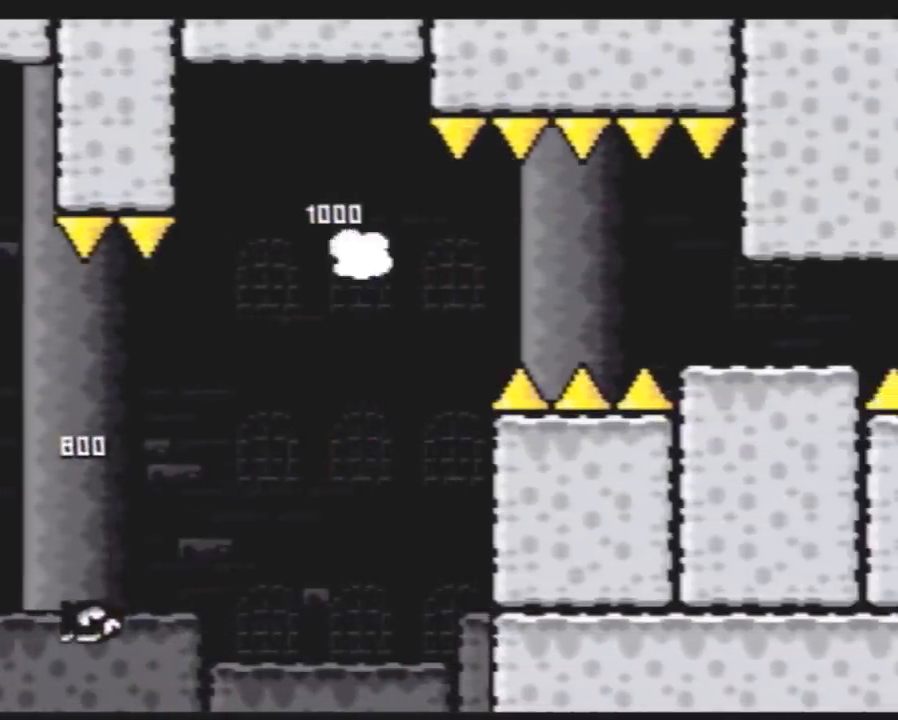
{"buttons": ["Y", "DPAD_RIGHT"], "events": []}
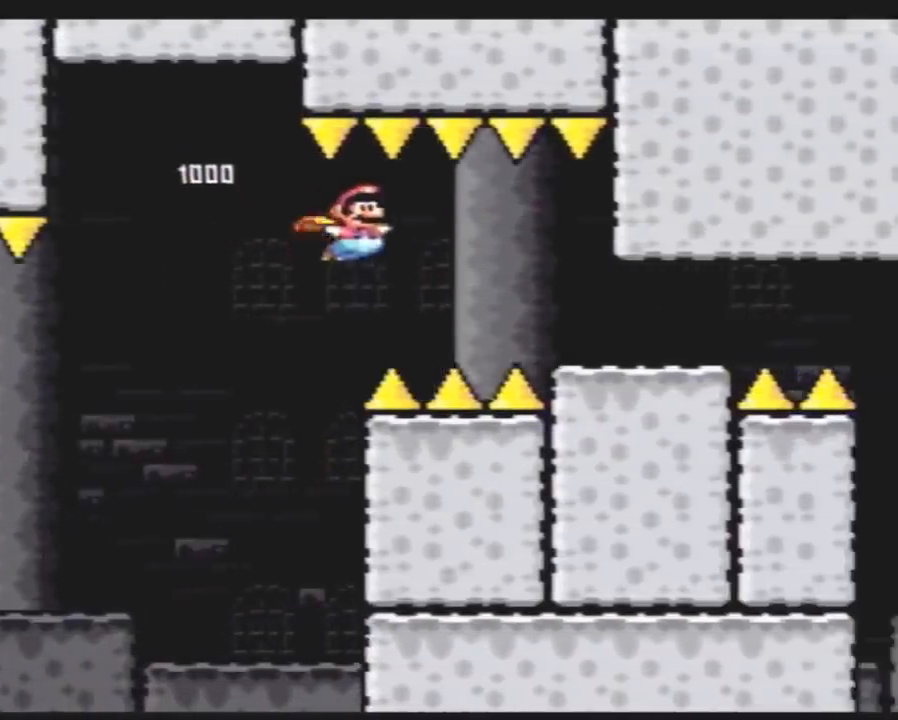
{"buttons": ["A", "Y", "DPAD_RIGHT"], "events": [[467, "A", "down"]]}
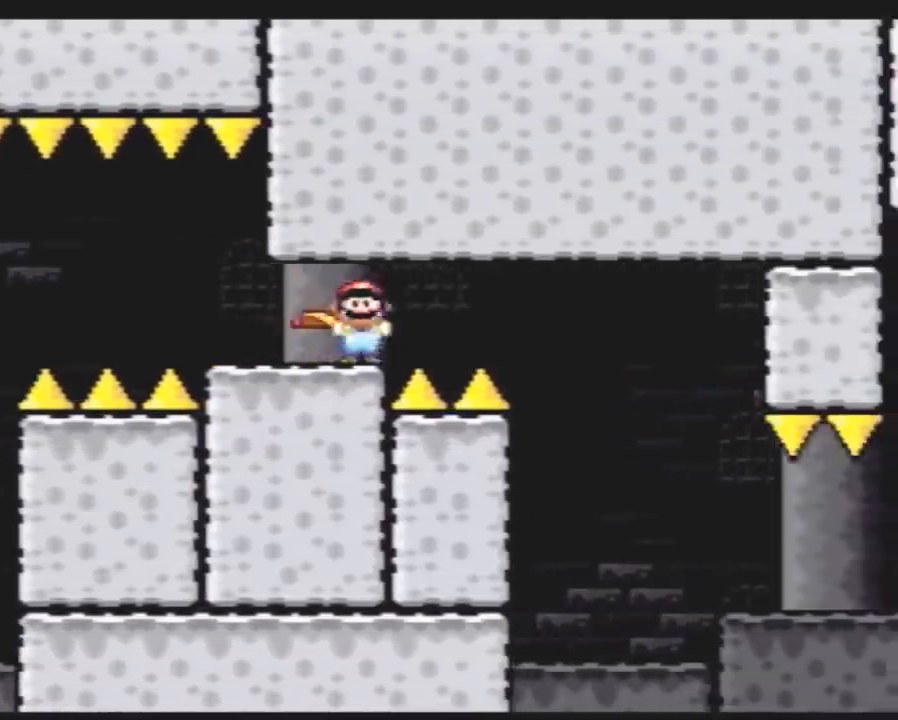
{"buttons": ["Y", "DPAD_RIGHT"], "events": [[100, "A", "up"], [183, "DPAD_LEFT", "down"], [183, "DPAD_RIGHT", "up"], [233, "DPAD_LEFT", "up"], [233, "DPAD_RIGHT", "down"]]}
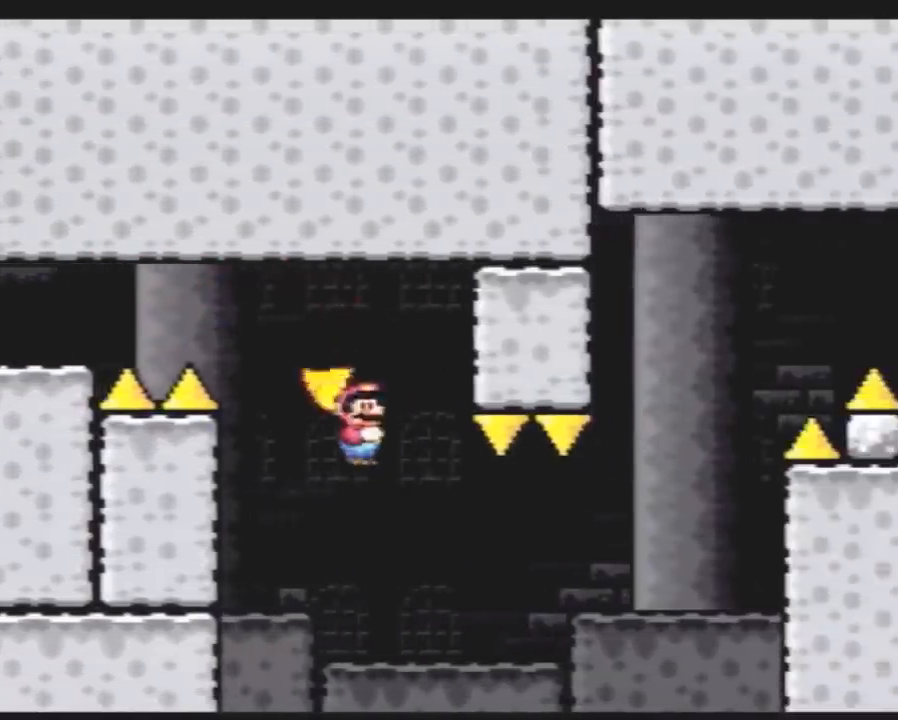
{"buttons": ["A", "Y", "DPAD_RIGHT"], "events": [[200, "A", "down"], [267, "DPAD_DOWN", "down"], [267, "DPAD_RIGHT", "up"], [300, "DPAD_DOWN", "up"], [300, "DPAD_LEFT", "down"], [350, "DPAD_LEFT", "up"], [350, "DPAD_RIGHT", "down"]]}
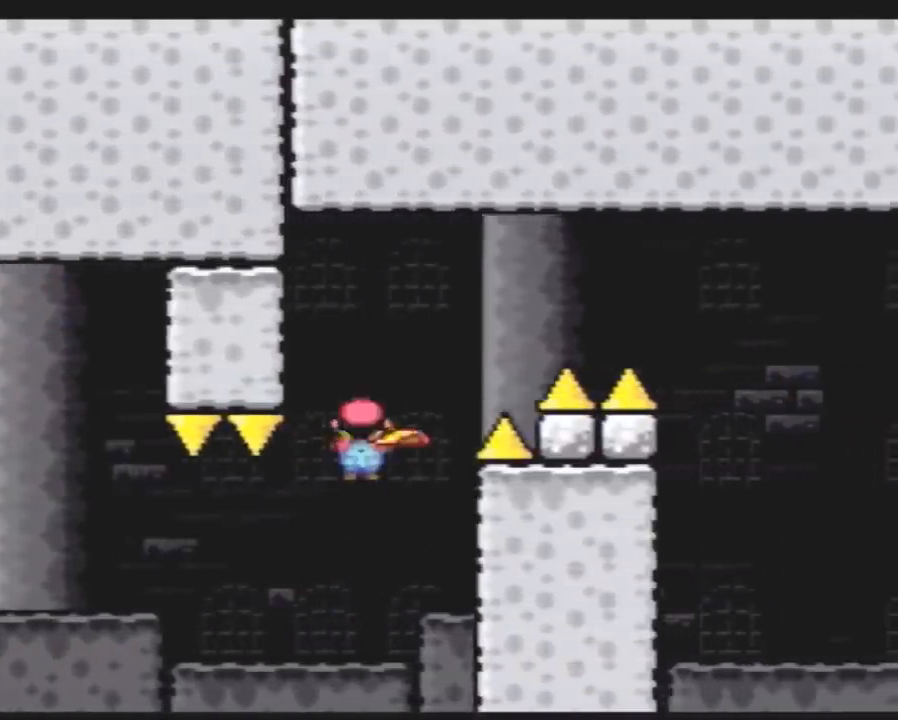
{"buttons": ["Y"], "events": [[267, "A", "up"], [383, "DPAD_RIGHT", "up"], [417, "DPAD_LEFT", "down"], [483, "DPAD_LEFT", "up"]]}
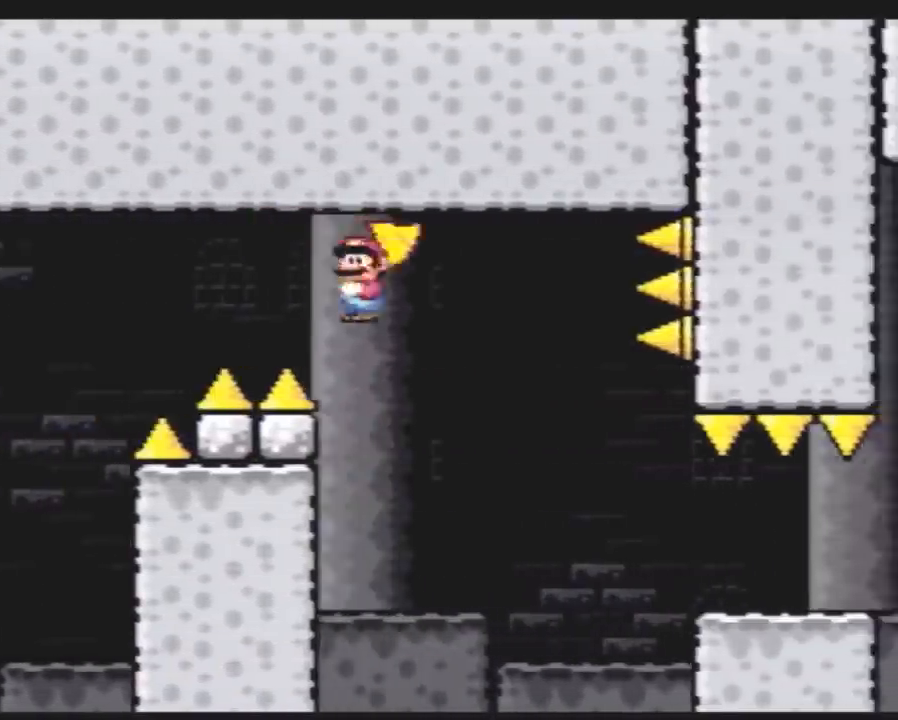
{"buttons": ["Y", "DPAD_RIGHT"], "events": [[17, "DPAD_RIGHT", "down"], [300, "A", "down"], [450, "A", "up"]]}
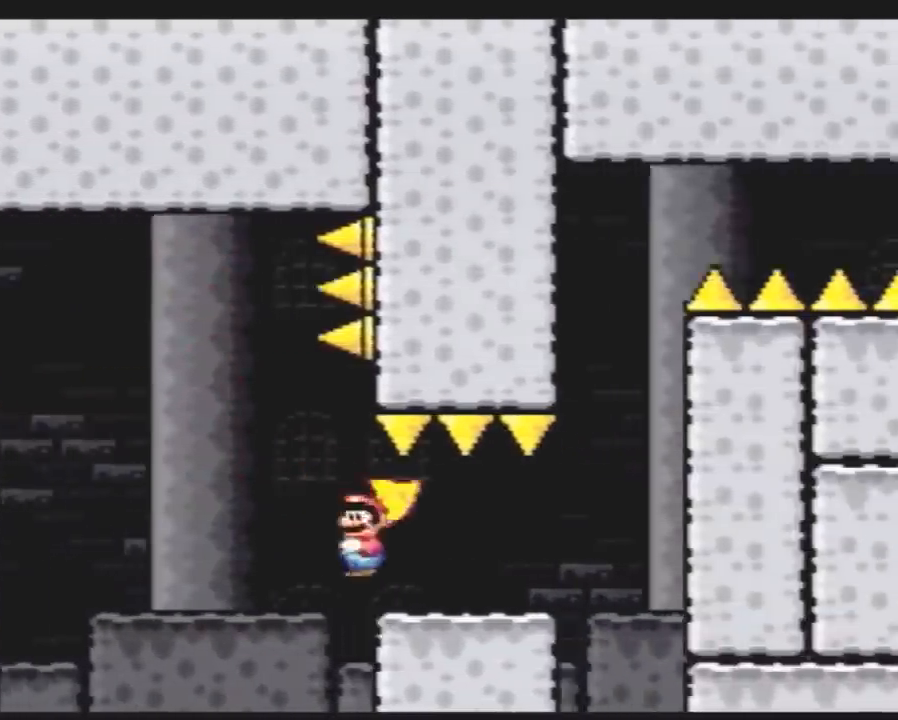
{"buttons": ["A", "Y", "DPAD_LEFT"], "events": [[233, "A", "down"], [267, "DPAD_LEFT", "down"], [267, "DPAD_RIGHT", "up"]]}
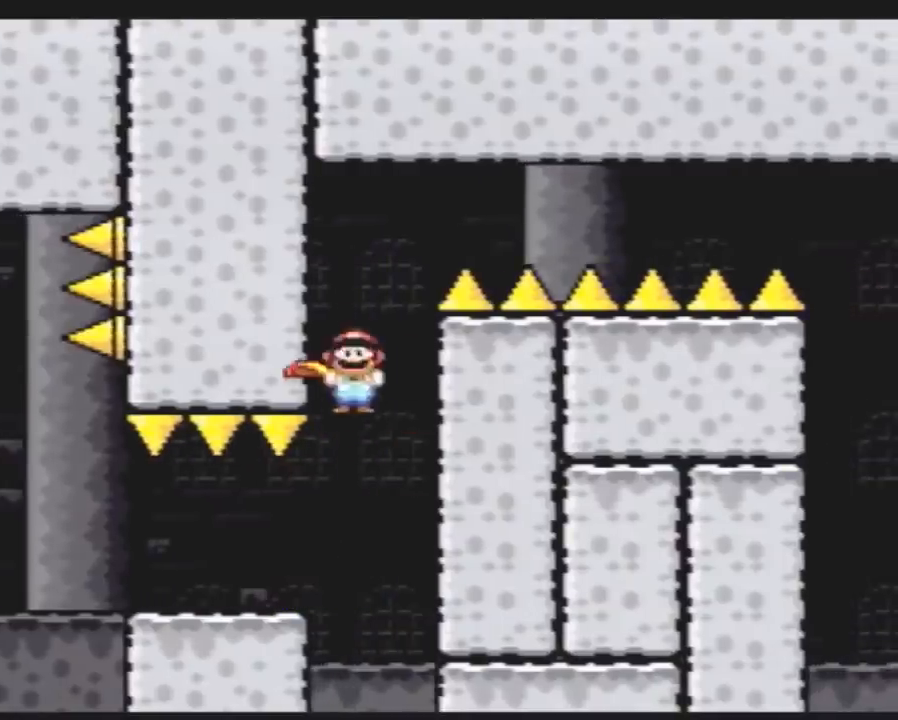
{"buttons": ["A", "Y", "DPAD_RIGHT"], "events": [[17, "DPAD_LEFT", "up"], [17, "DPAD_RIGHT", "down"]]}
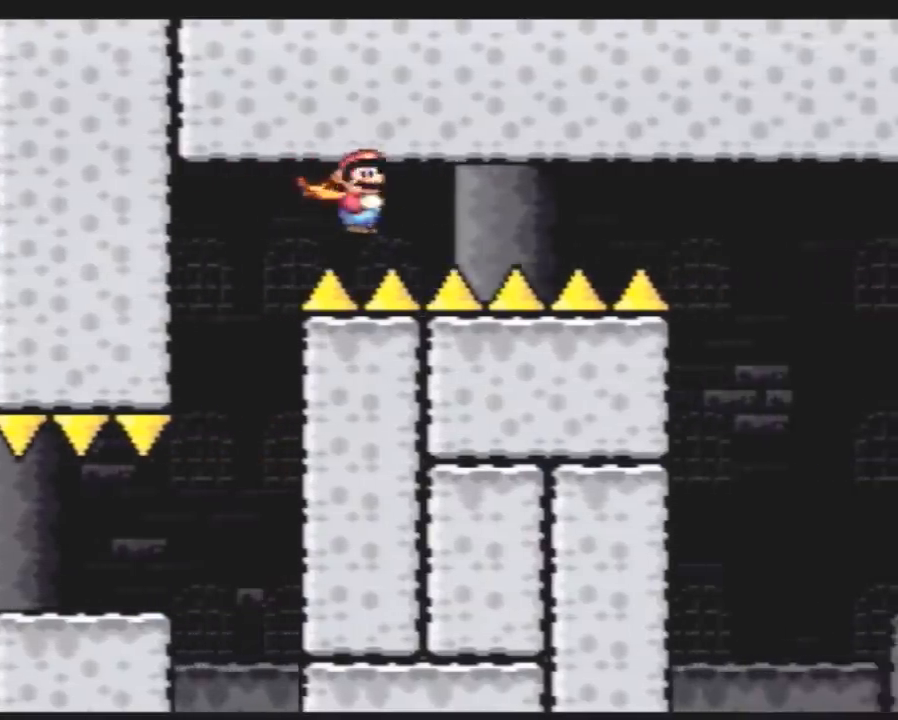
{"buttons": ["A", "Y", "DPAD_RIGHT"], "events": []}
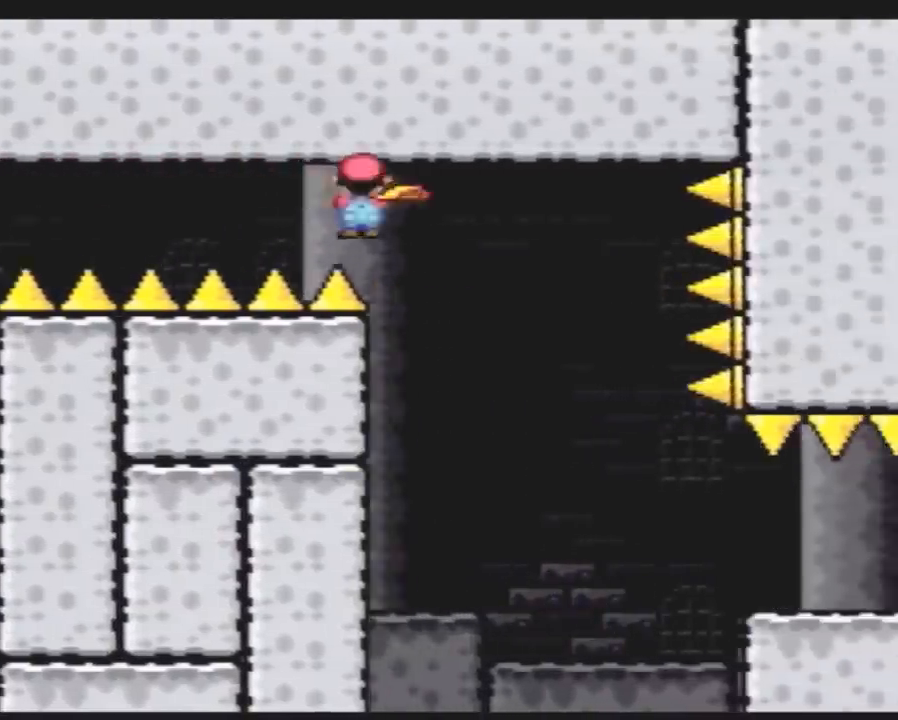
{"buttons": ["Y", "DPAD_RIGHT"], "events": [[50, "A", "up"], [50, "DPAD_RIGHT", "up"], [83, "DPAD_LEFT", "down"], [233, "DPAD_LEFT", "up"], [233, "DPAD_RIGHT", "down"]]}
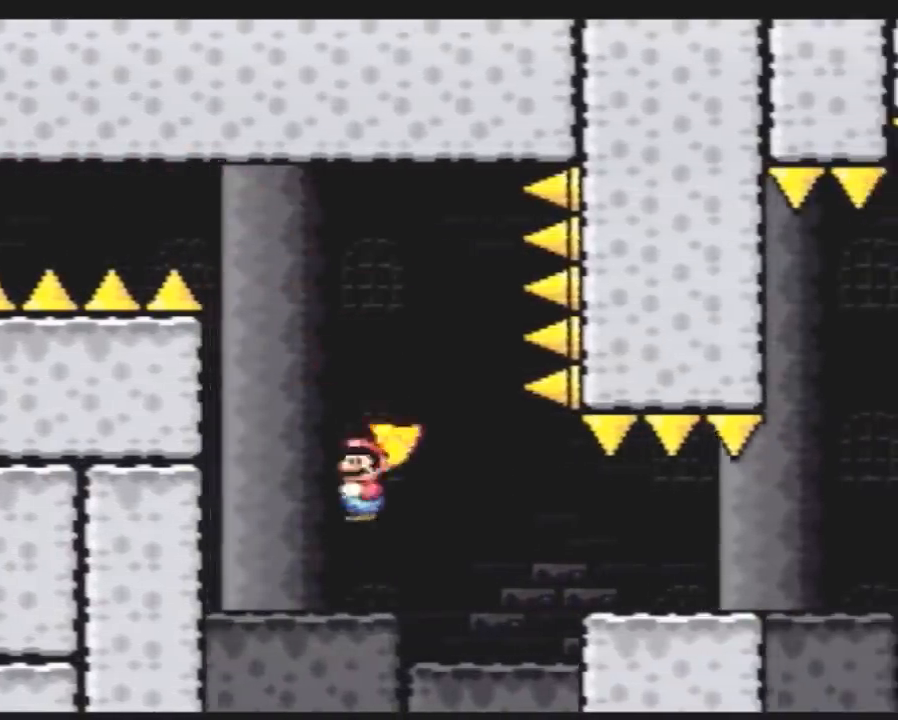
{"buttons": ["Y", "DPAD_RIGHT"], "events": [[17, "A", "down"], [383, "A", "up"]]}
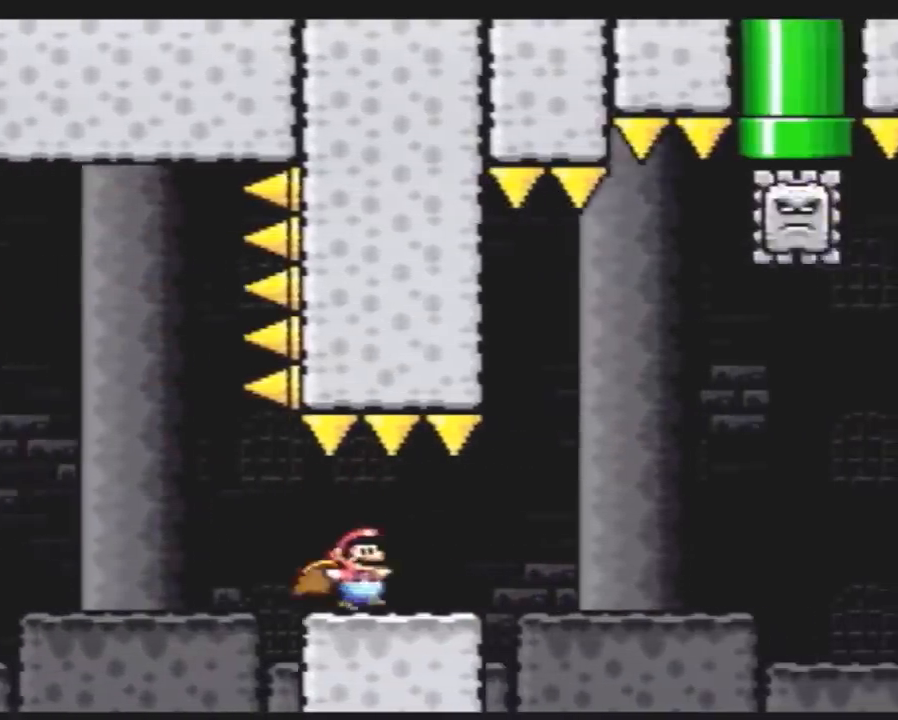
{"buttons": ["Y", "DPAD_LEFT"], "events": [[133, "A", "down"], [350, "A", "up"], [350, "DPAD_RIGHT", "up"], [383, "DPAD_LEFT", "down"]]}
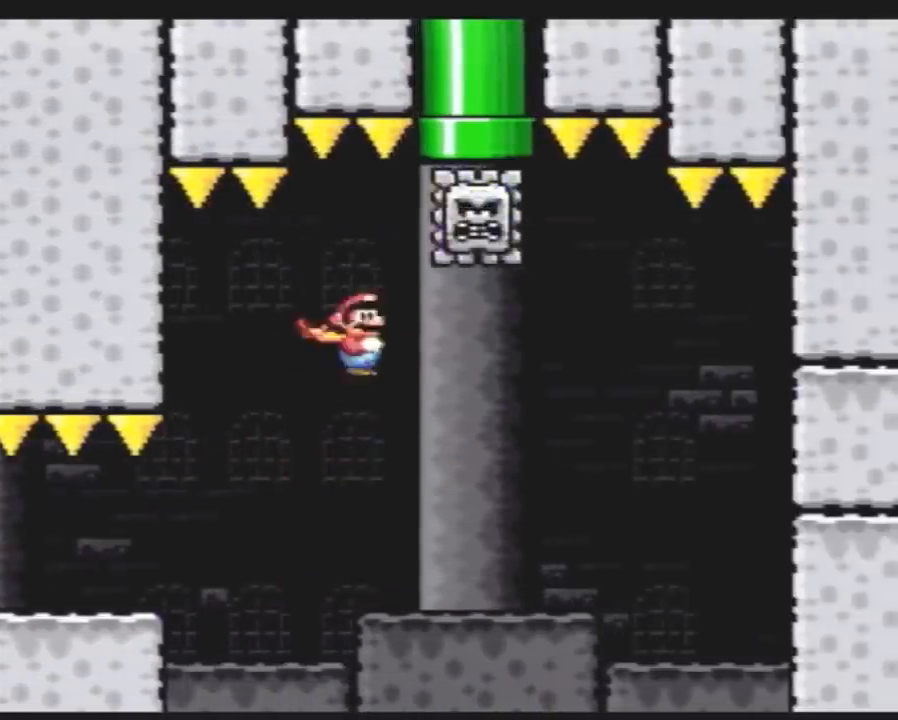
{"buttons": ["A", "Y", "DPAD_RIGHT"], "events": [[133, "DPAD_UP", "down"], [167, "DPAD_LEFT", "up"], [167, "DPAD_RIGHT", "down"], [167, "DPAD_UP", "up"], [267, "A", "down"]]}